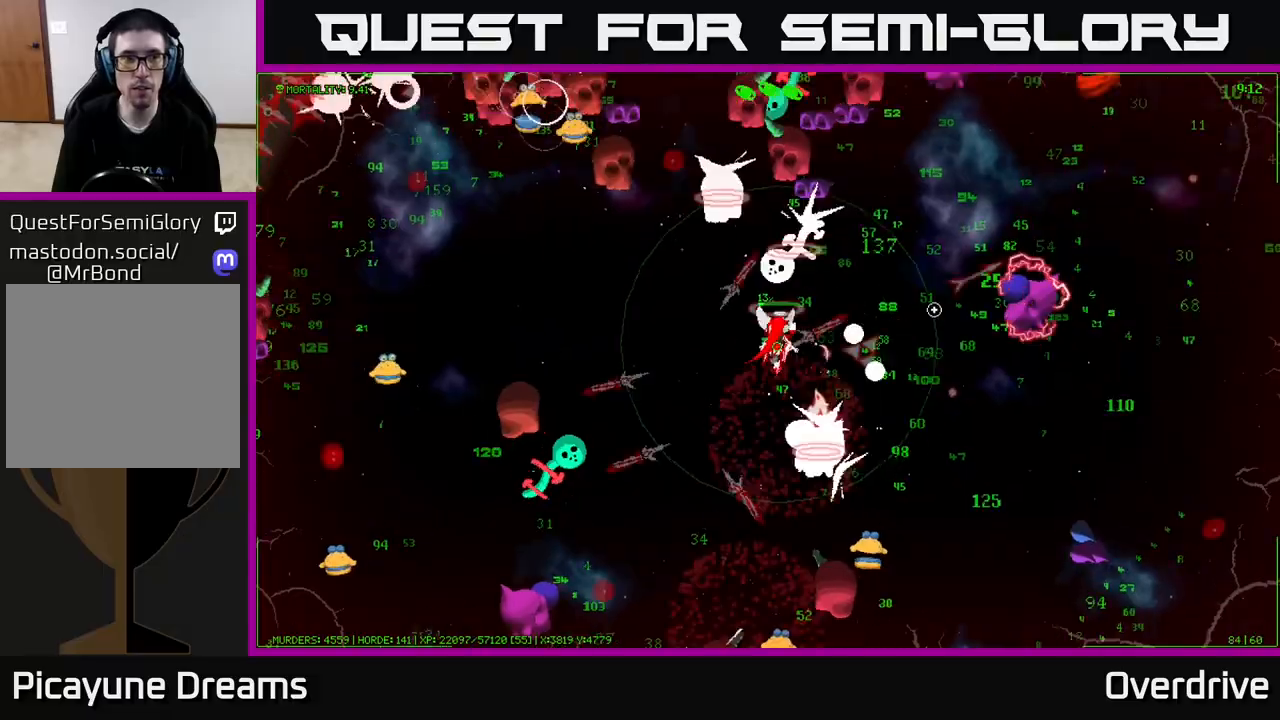
Gameplay with a controller (Xbox layout); each line is a JSON object with the inputs held at the frame after it. "events" lists button and stick changes between this image and that frame as [ms after this image, input, new state], when the widget could be followed in between.
{"buttons": [], "left_stick": "right", "right_stick": "down-right", "events": [[383, "left_stick", "right"], [450, "right_stick", "down-right"]]}
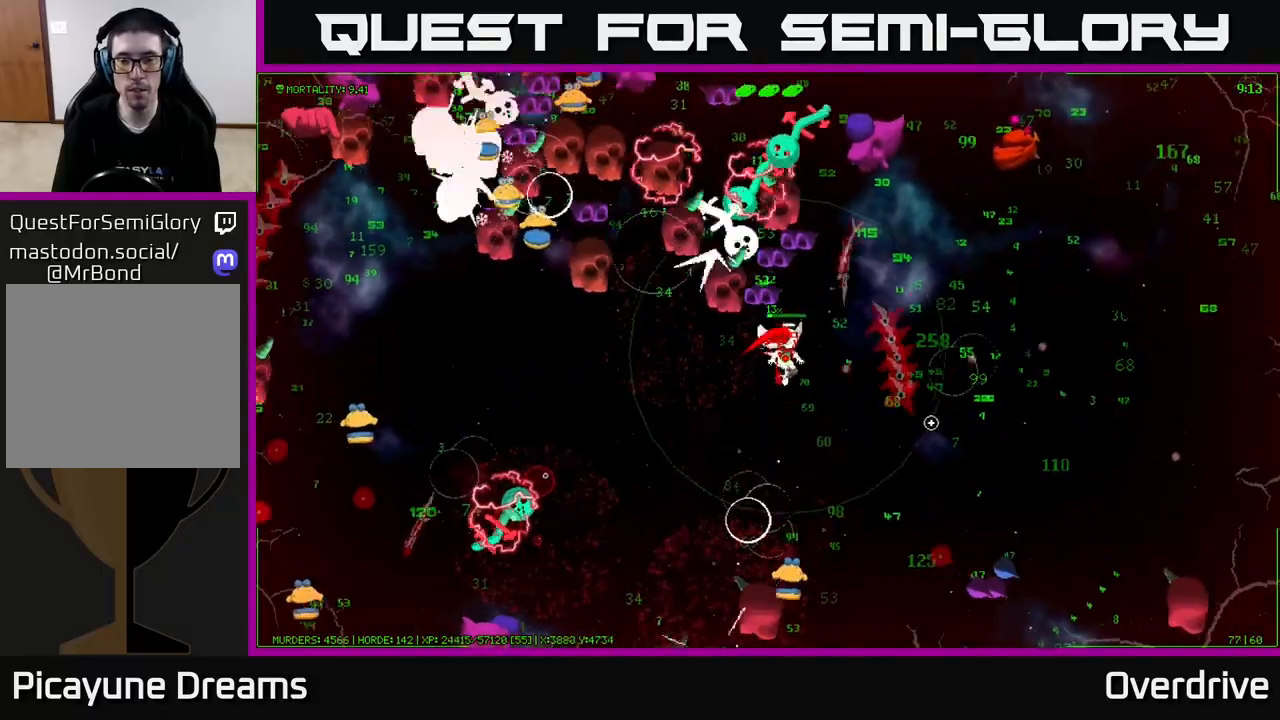
{"buttons": [], "left_stick": "up-right", "right_stick": "up-left", "events": [[50, "right_stick", "right"], [267, "right_stick", "up-right"], [417, "left_stick", "up-right"], [450, "right_stick", "up-left"]]}
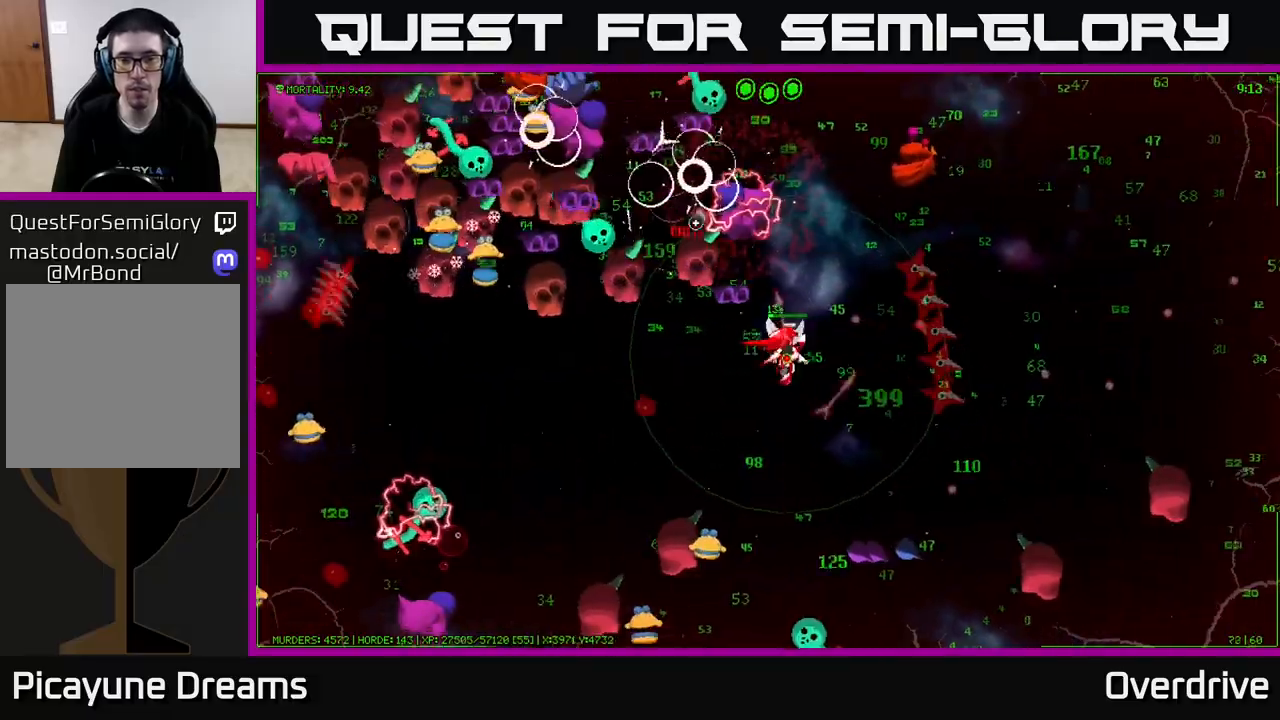
{"buttons": [], "left_stick": "up-right", "right_stick": "up-right", "events": [[283, "right_stick", "up"], [383, "right_stick", "up-right"]]}
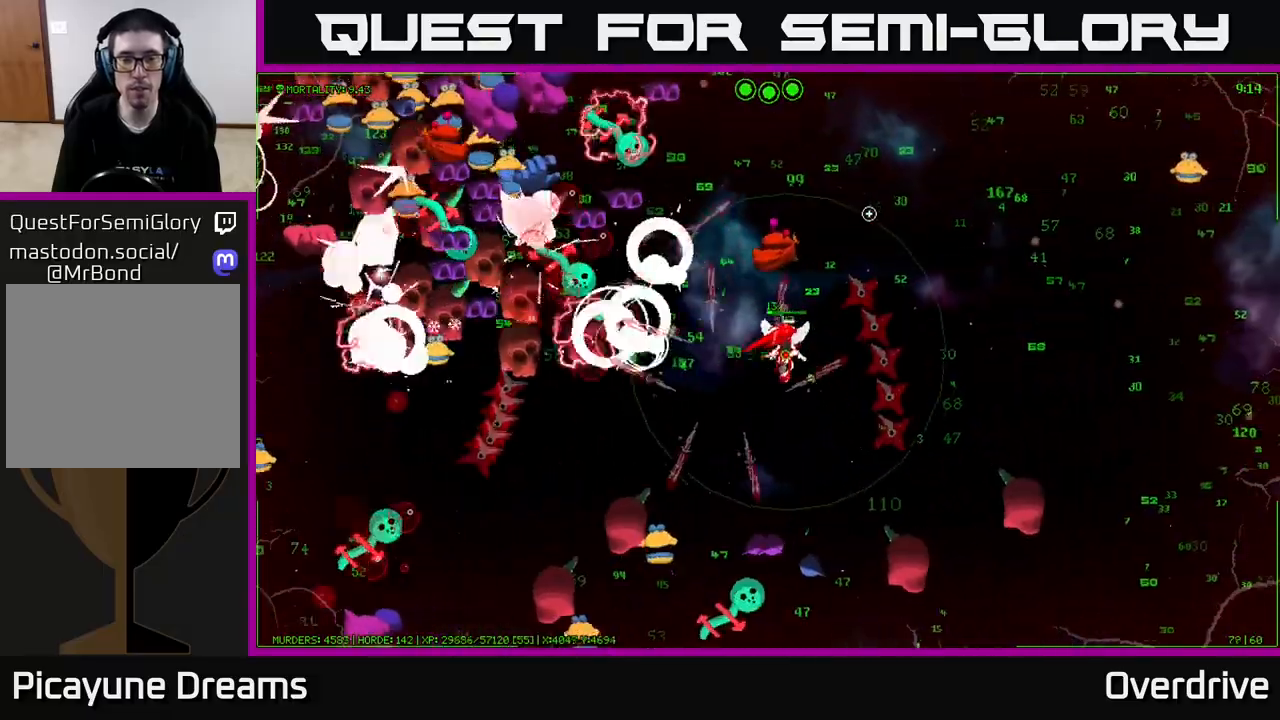
{"buttons": [], "left_stick": "up-right", "right_stick": "up-left", "events": [[433, "right_stick", "up-left"]]}
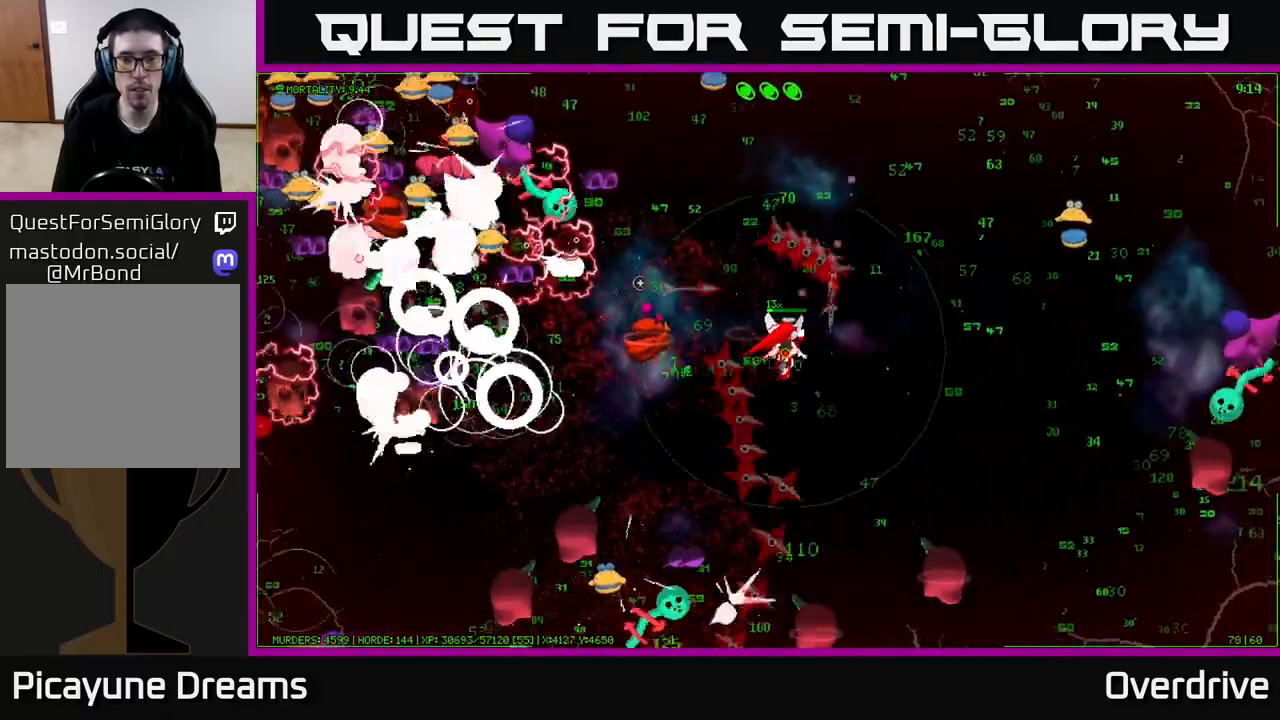
{"buttons": [], "left_stick": "up", "right_stick": "up-left", "events": [[17, "right_stick", "left"], [250, "left_stick", "up"], [267, "right_stick", "up-left"]]}
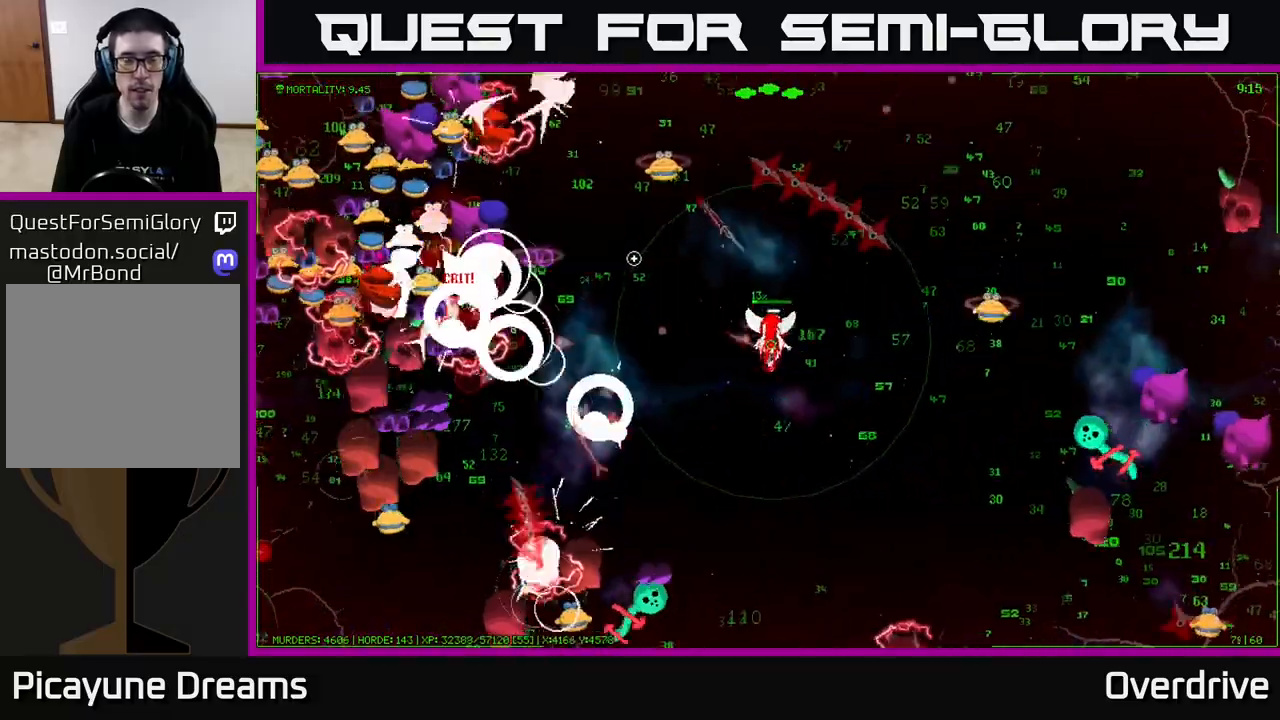
{"buttons": [], "left_stick": "up-left", "right_stick": "up-left", "events": [[67, "left_stick", "up-right"], [450, "left_stick", "up-left"]]}
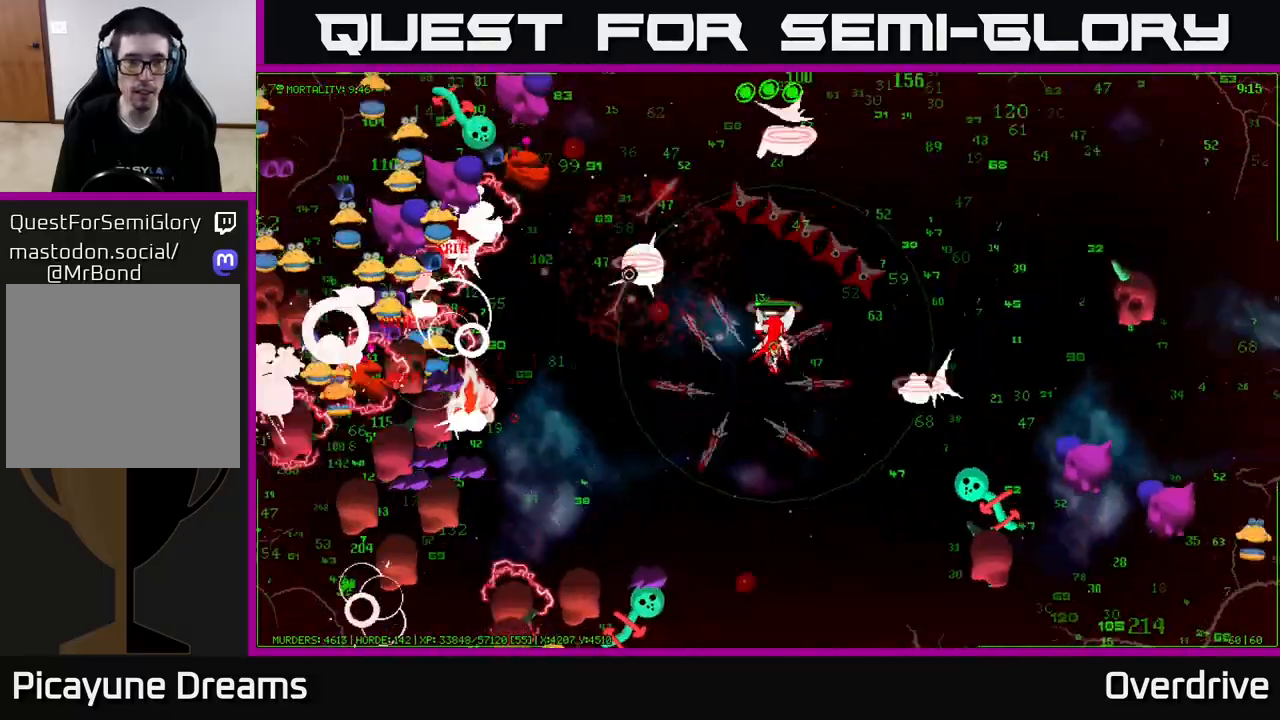
{"buttons": [], "left_stick": "up-right", "right_stick": "up-left", "events": [[183, "left_stick", "right"], [450, "left_stick", "up-right"]]}
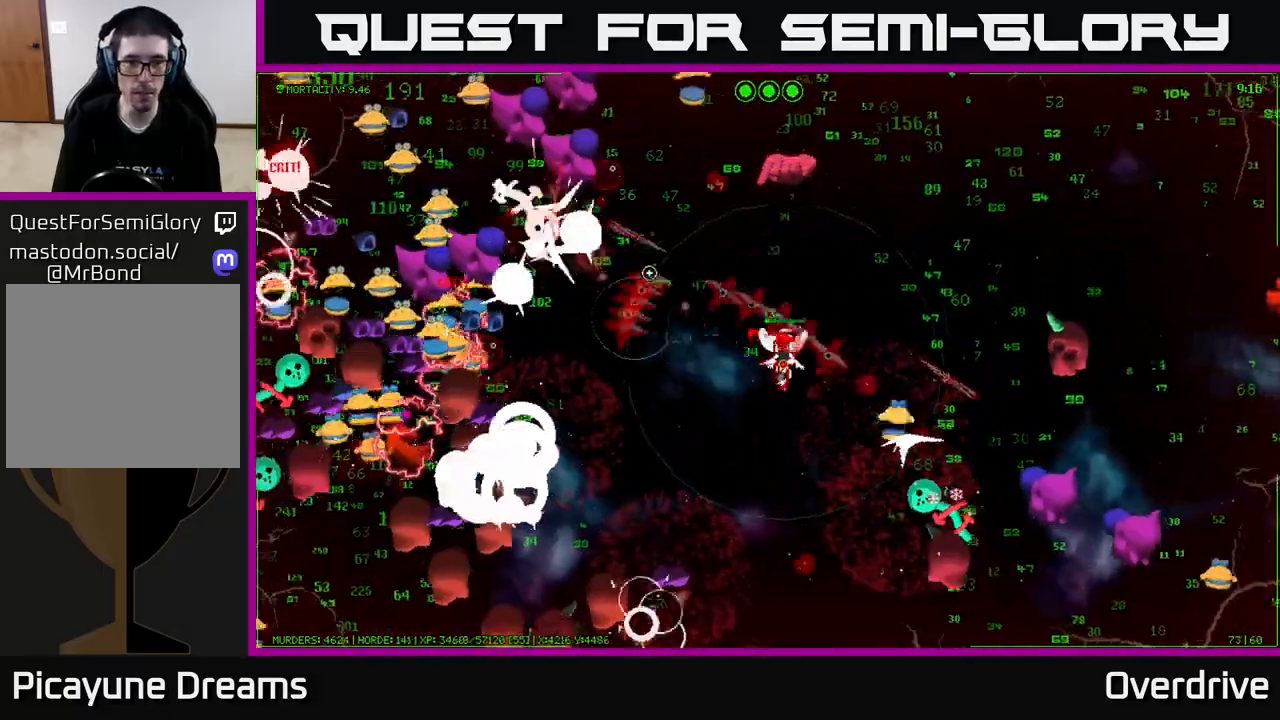
{"buttons": [], "left_stick": "up-right", "right_stick": "up-left", "events": [[33, "left_stick", "up"], [183, "left_stick", "right"], [450, "left_stick", "up-right"]]}
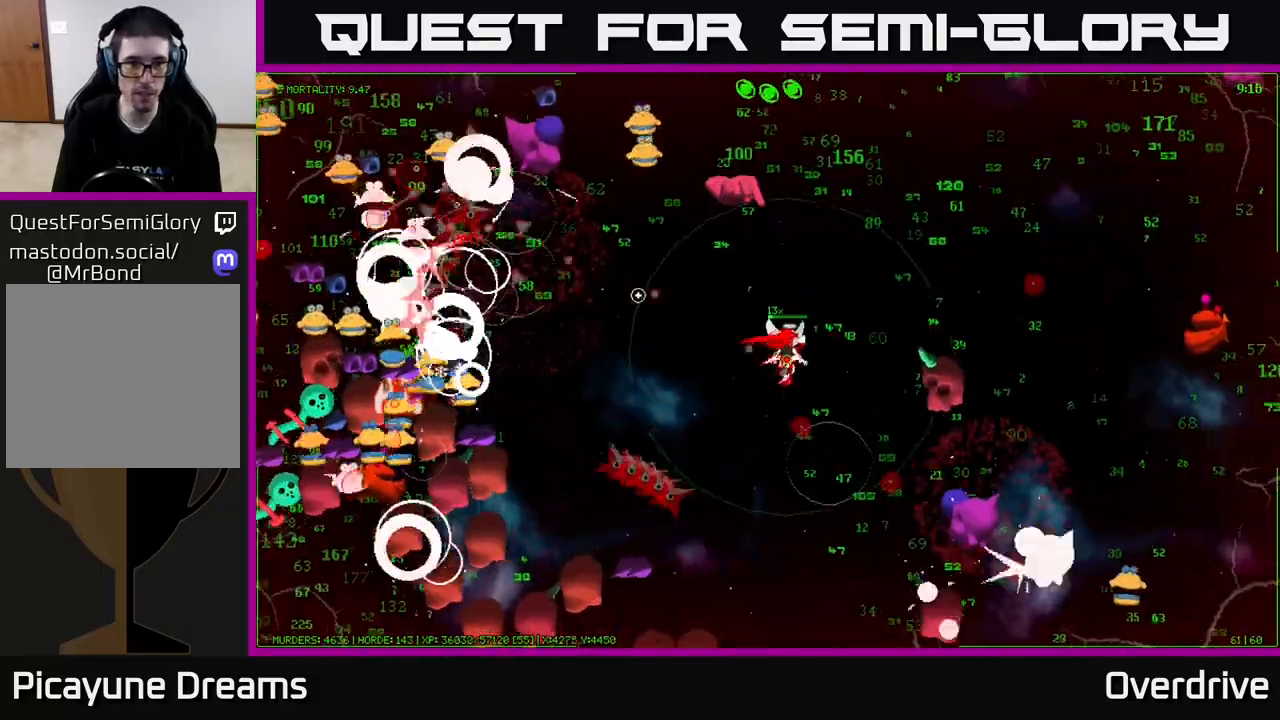
{"buttons": [], "left_stick": "up-right", "right_stick": "left", "events": [[367, "right_stick", "left"]]}
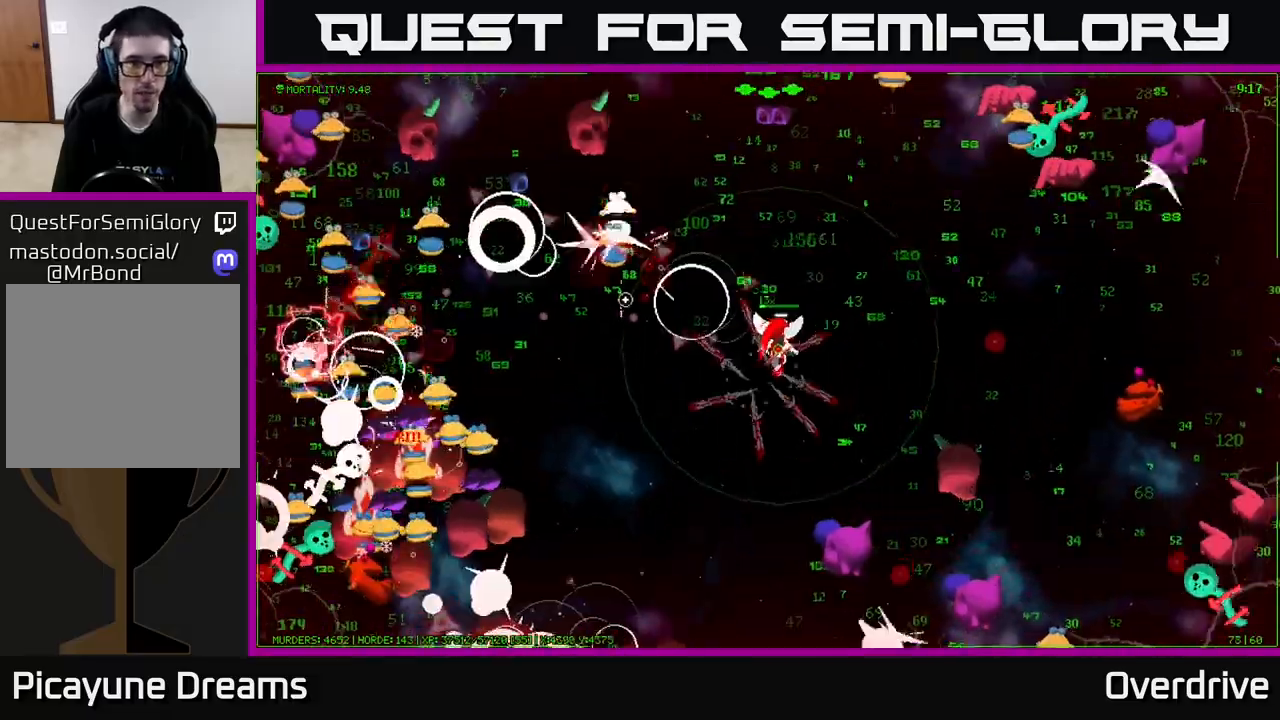
{"buttons": [], "left_stick": "up-right", "right_stick": "left", "events": [[117, "left_stick", "up"], [267, "left_stick", "up-right"]]}
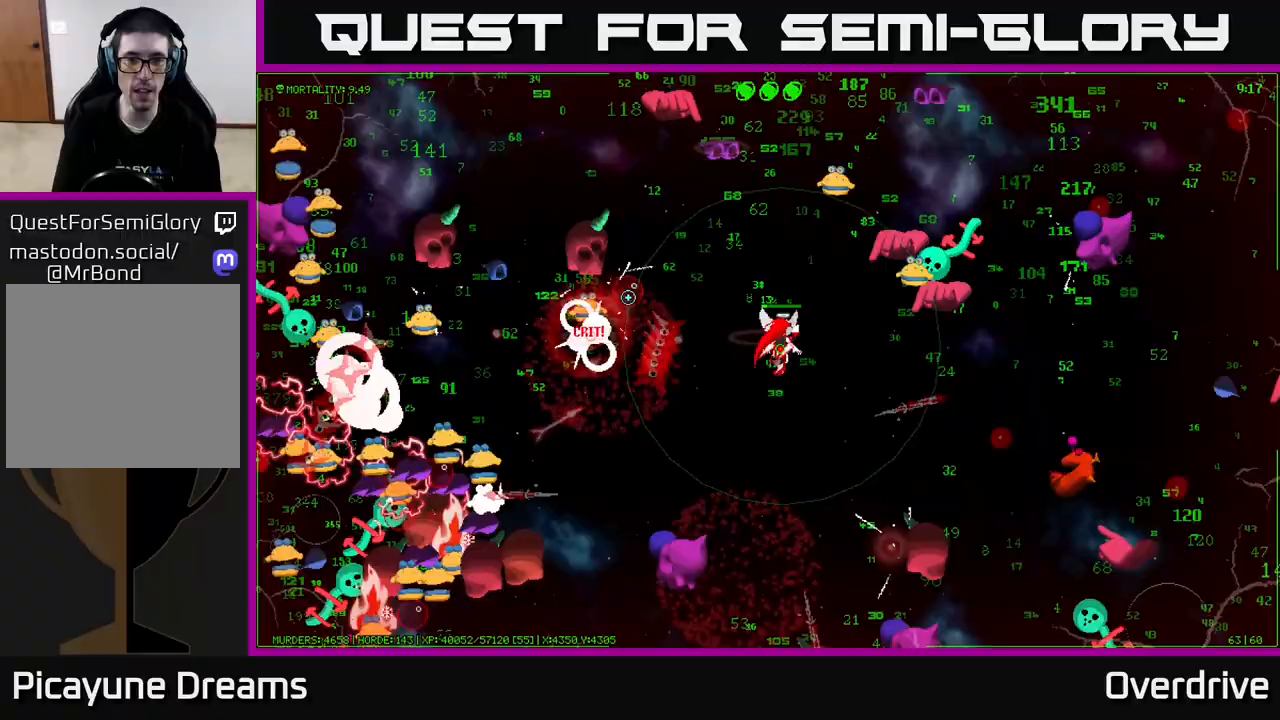
{"buttons": [], "left_stick": "down-left", "right_stick": "left", "events": [[83, "left_stick", "up-left"], [133, "left_stick", "left"], [483, "left_stick", "down-left"]]}
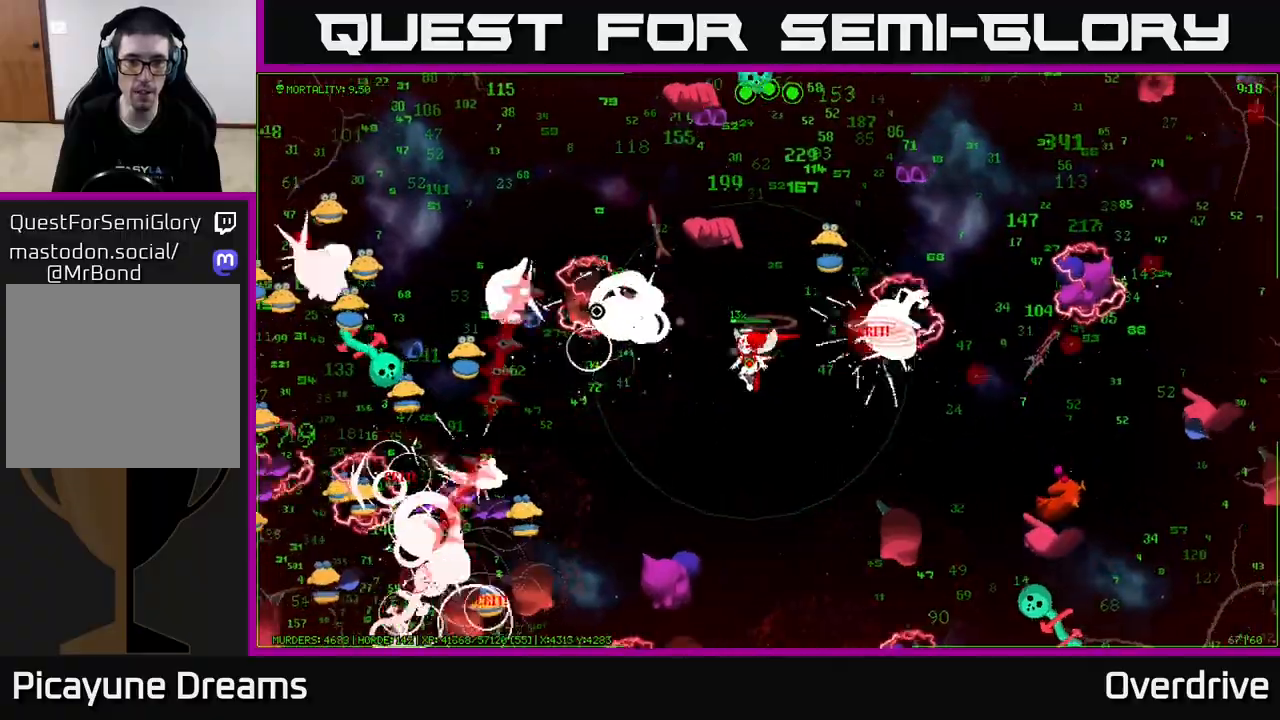
{"buttons": [], "left_stick": "up-left", "right_stick": "left", "events": [[233, "left_stick", "left"], [450, "left_stick", "up-left"]]}
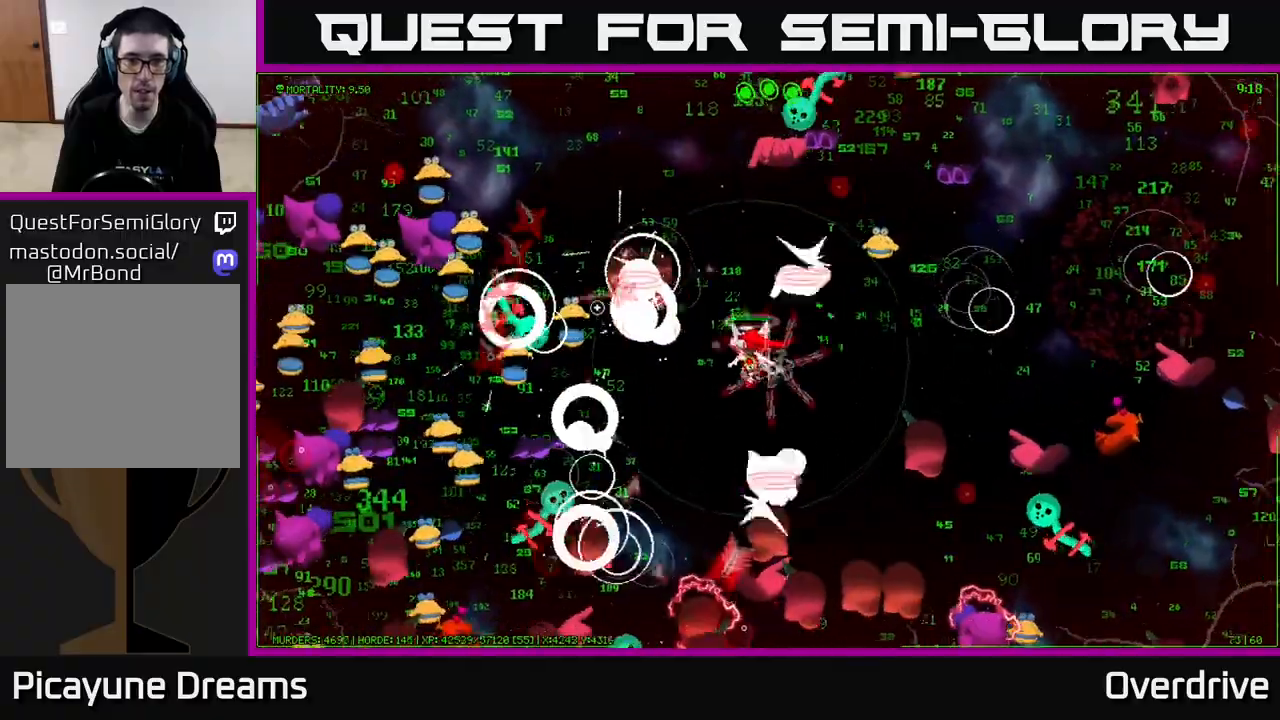
{"buttons": [], "left_stick": "up-left", "right_stick": "left", "events": [[17, "left_stick", "up"], [217, "left_stick", "up-left"]]}
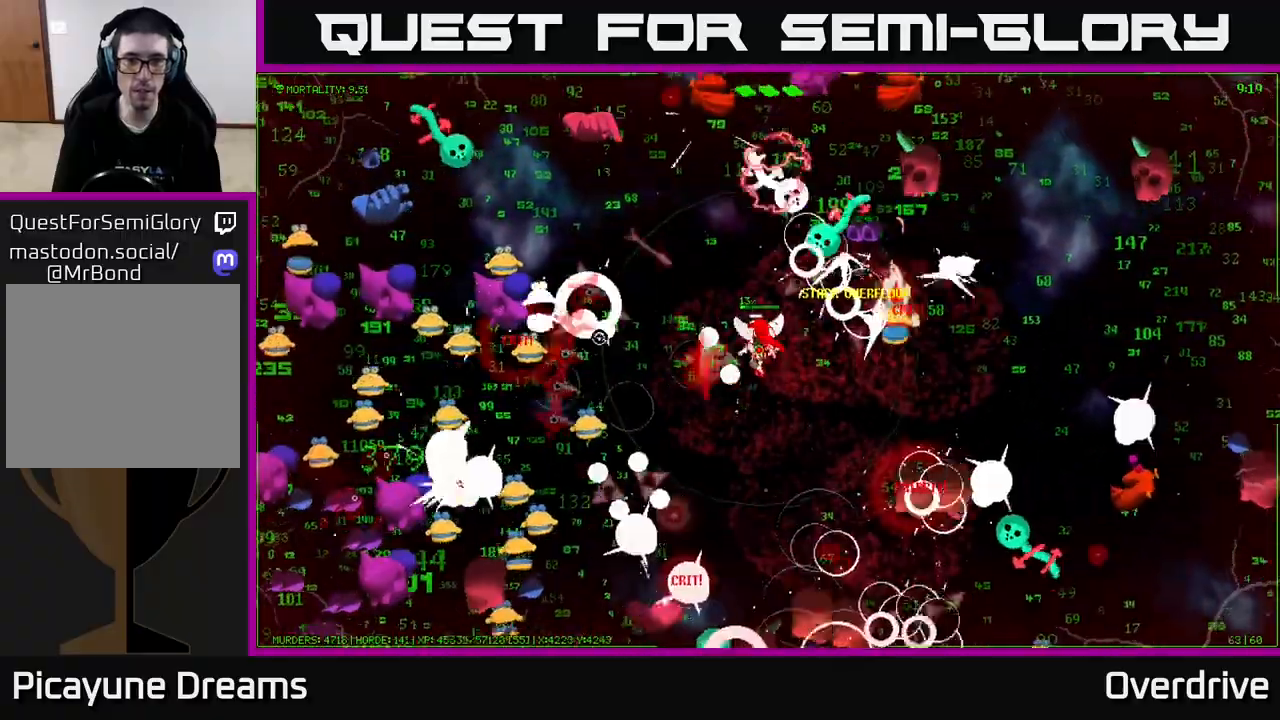
{"buttons": [], "left_stick": "down-right", "right_stick": "left", "events": [[267, "right_stick", "up-left"], [350, "left_stick", "down-left"], [467, "left_stick", "down-right"], [500, "right_stick", "left"]]}
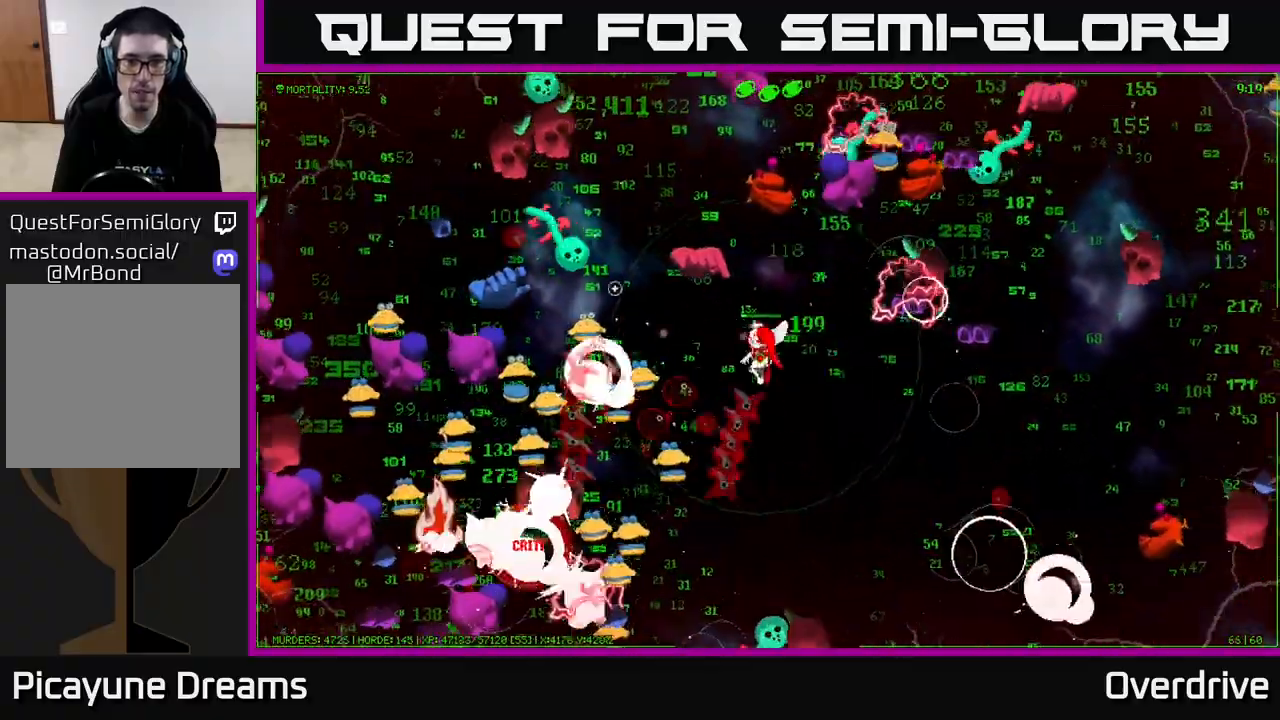
{"buttons": [], "left_stick": "down-right", "right_stick": "right", "events": [[67, "left_stick", "right"], [267, "right_stick", "down"], [317, "left_stick", "down-right"], [350, "right_stick", "right"]]}
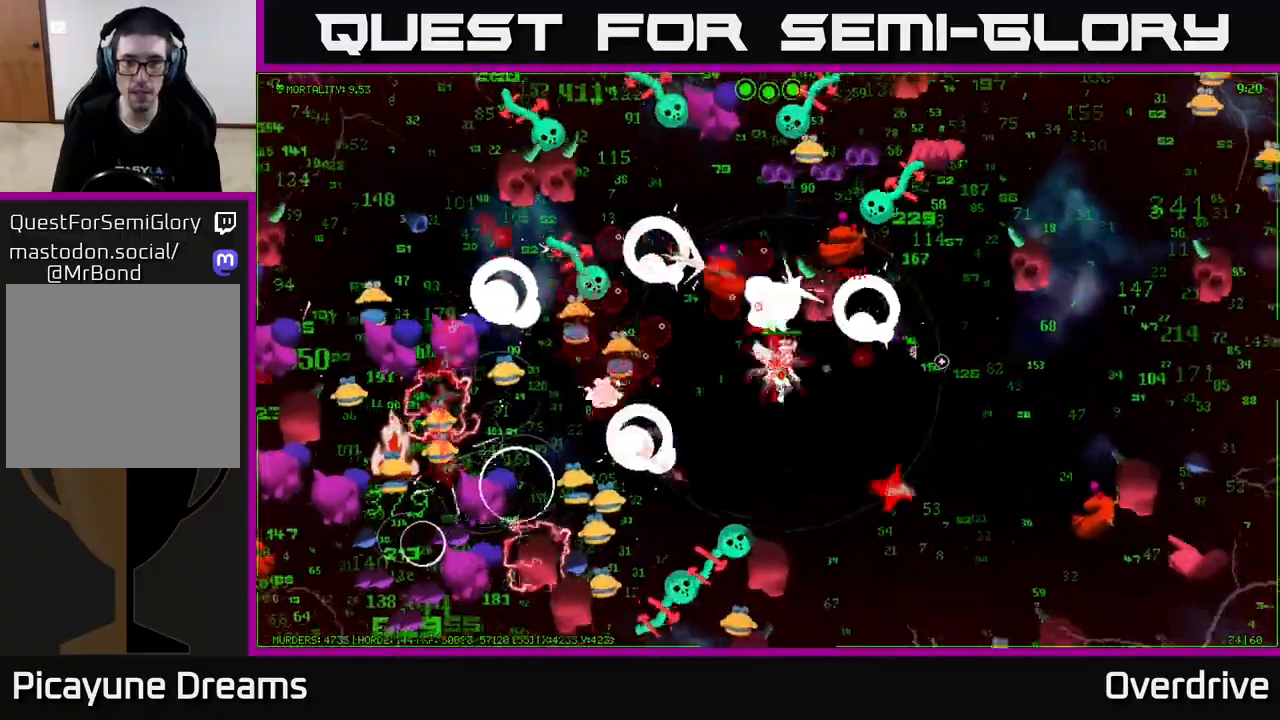
{"buttons": [], "left_stick": "right", "right_stick": "right", "events": [[333, "right_stick", "down-right"], [400, "left_stick", "right"], [483, "right_stick", "right"]]}
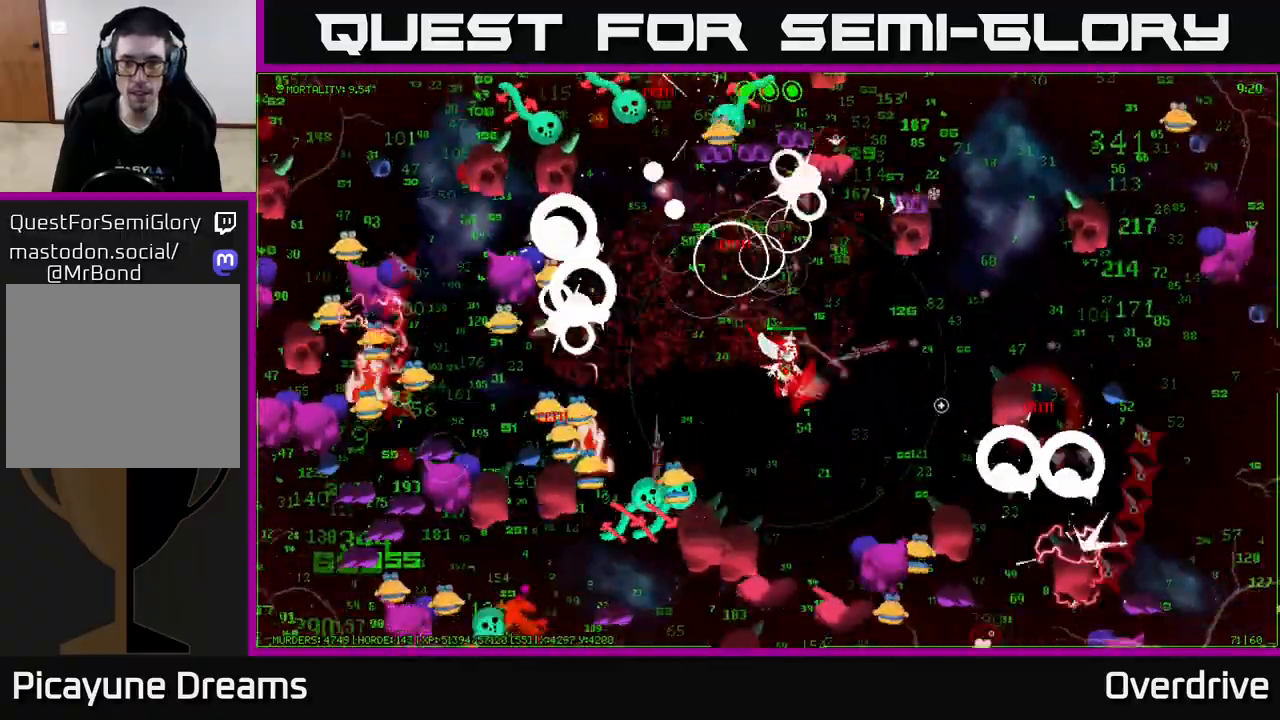
{"buttons": [], "left_stick": "up-right", "right_stick": "right", "events": [[483, "left_stick", "up-right"]]}
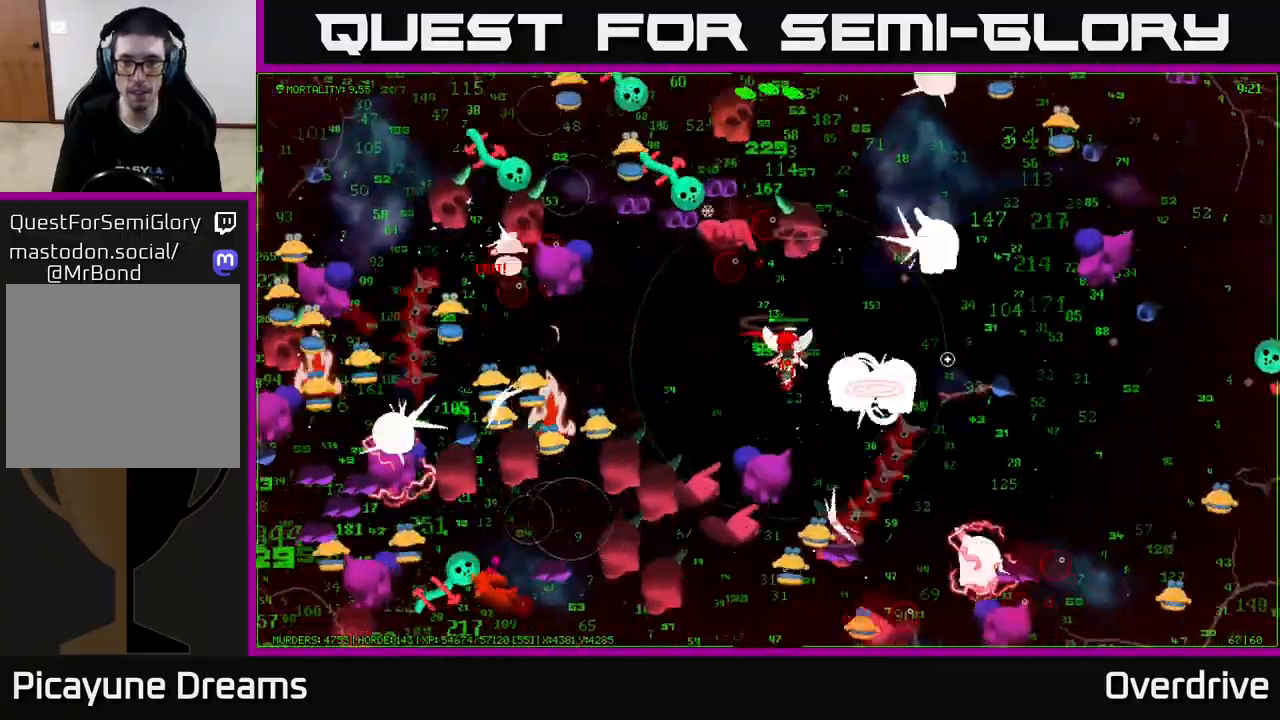
{"buttons": [], "left_stick": "down-right", "right_stick": "right", "events": [[300, "left_stick", "down-right"]]}
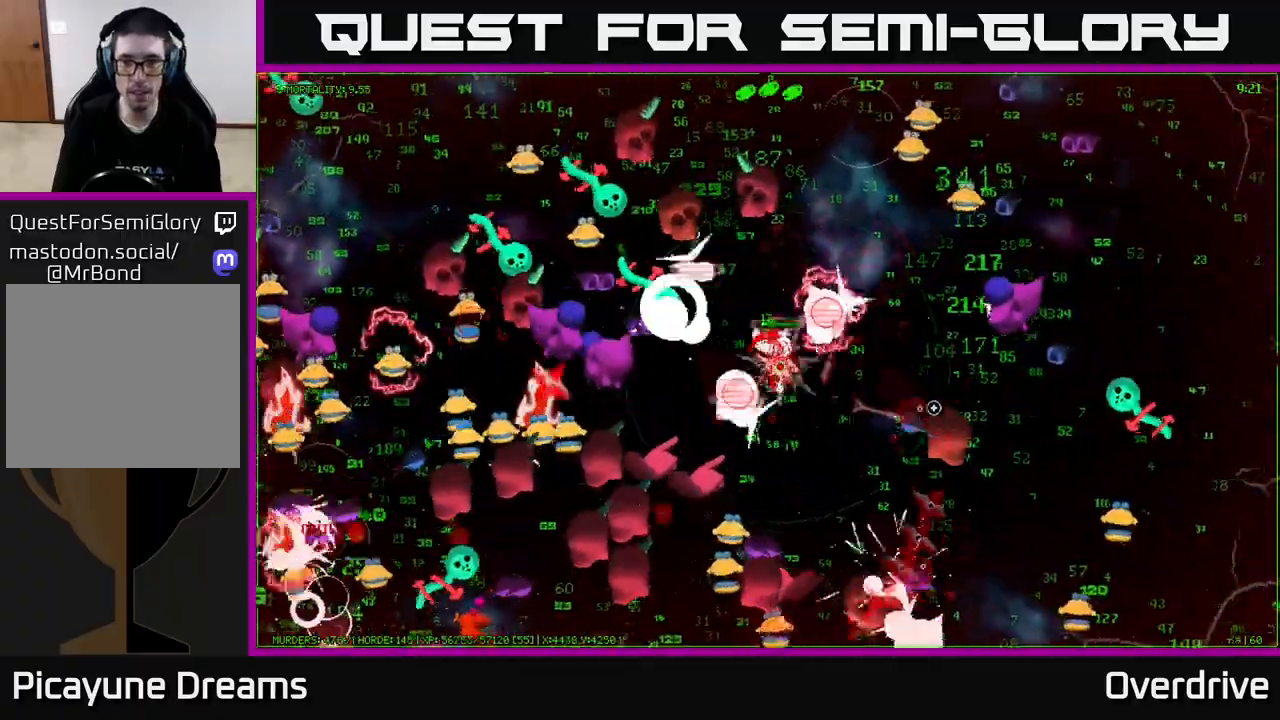
{"buttons": [], "left_stick": "up-right", "right_stick": "right", "events": [[250, "left_stick", "right"], [267, "right_stick", "down-right"], [383, "left_stick", "up-right"], [483, "right_stick", "right"]]}
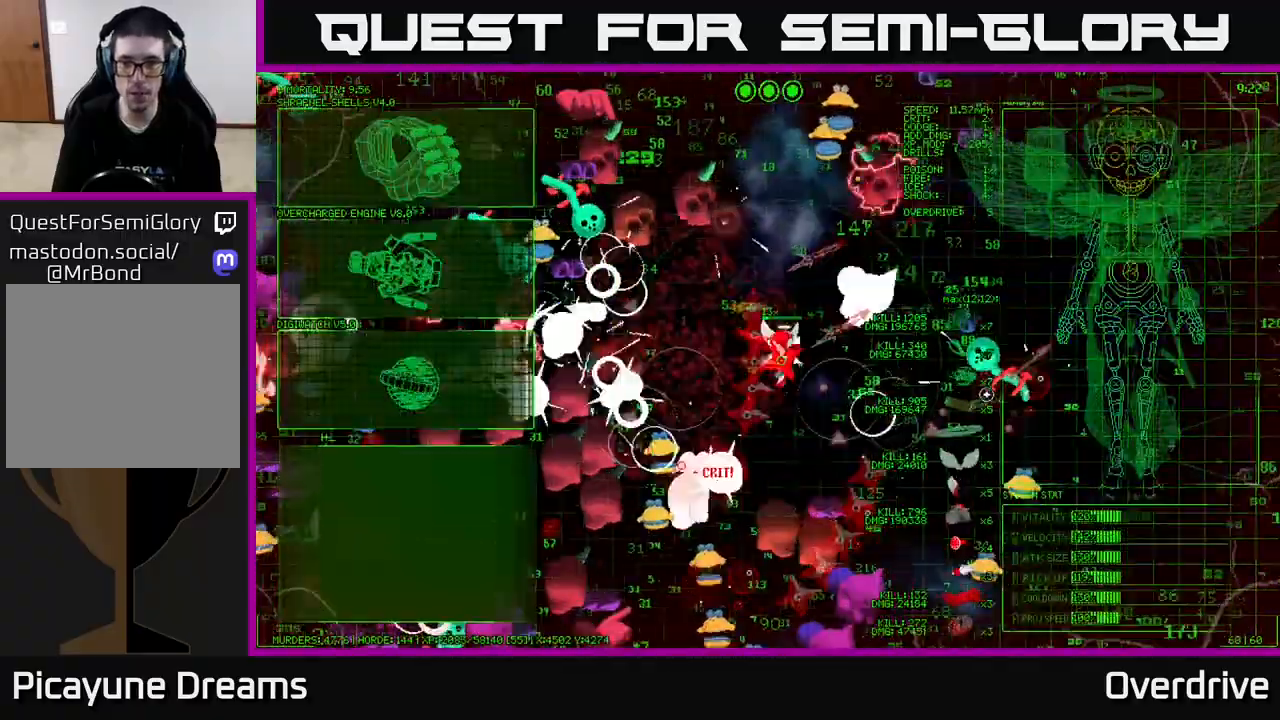
{"buttons": [], "left_stick": "right", "right_stick": "right", "events": [[117, "left_stick", "down"], [483, "left_stick", "right"]]}
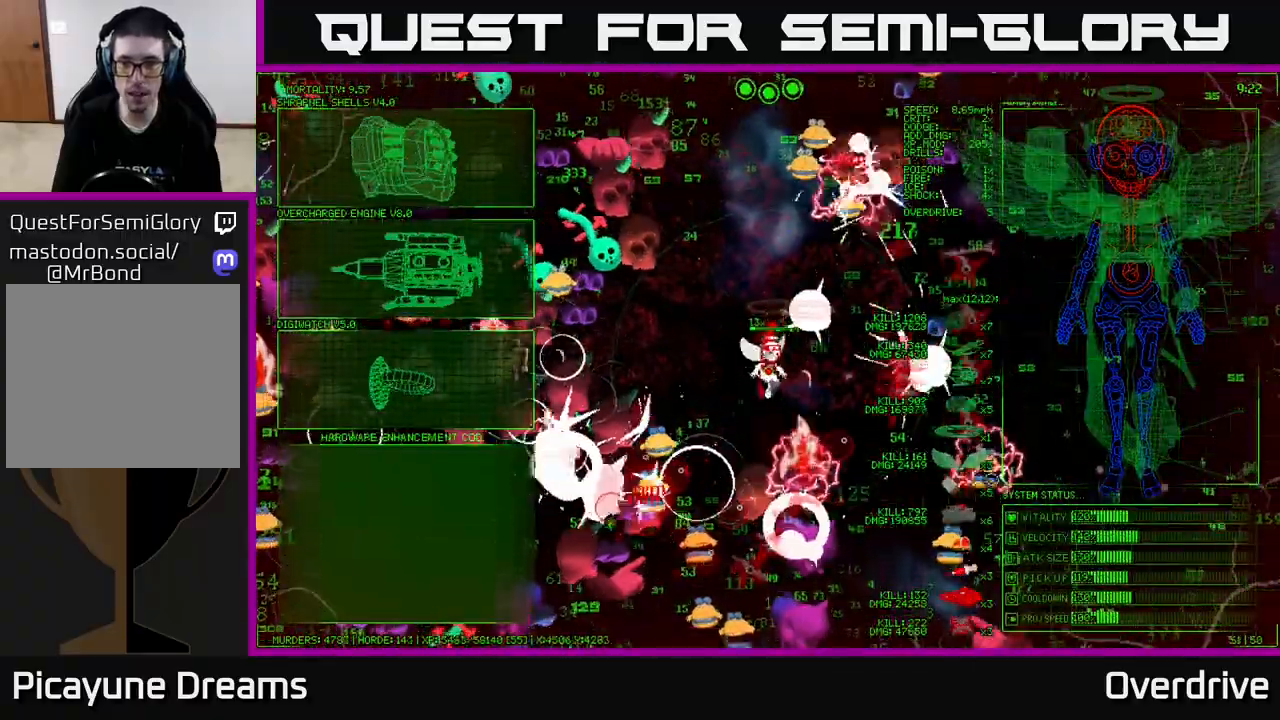
{"buttons": [], "left_stick": "down", "right_stick": "center", "events": [[300, "left_stick", "center"], [333, "right_stick", "center"], [467, "left_stick", "down"]]}
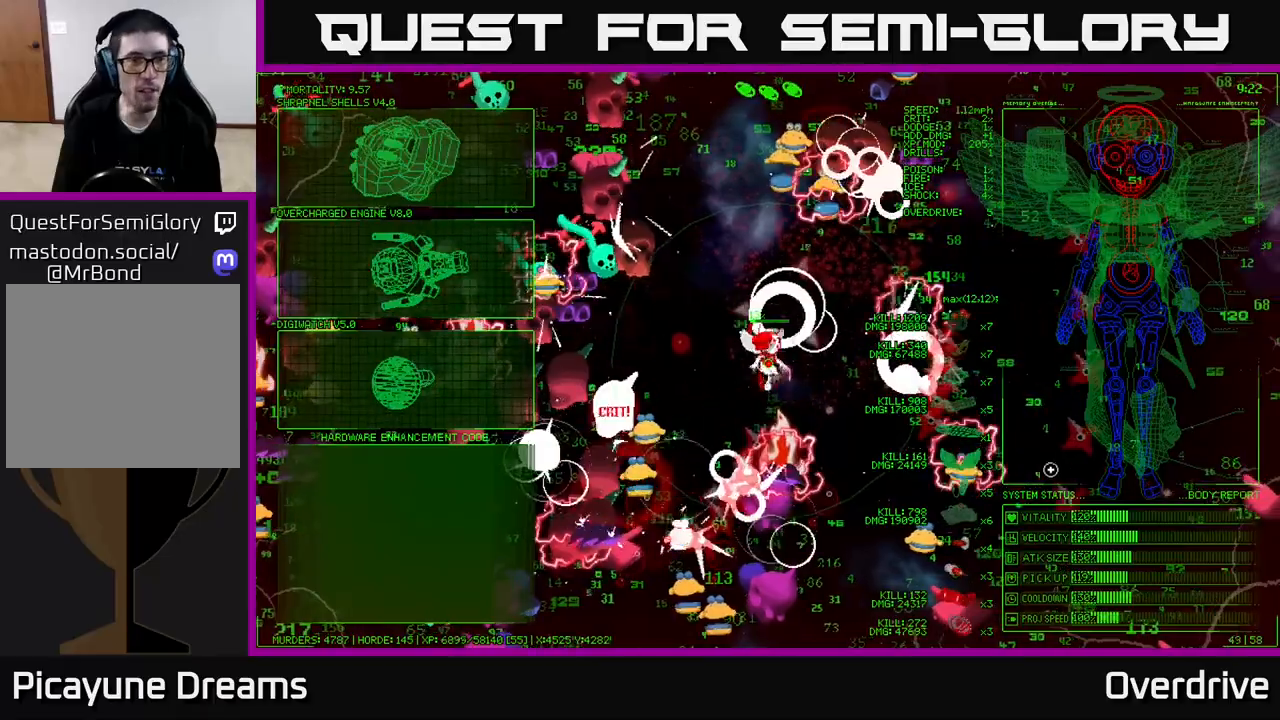
{"buttons": [], "left_stick": "left", "right_stick": "center", "events": [[83, "left_stick", "left"]]}
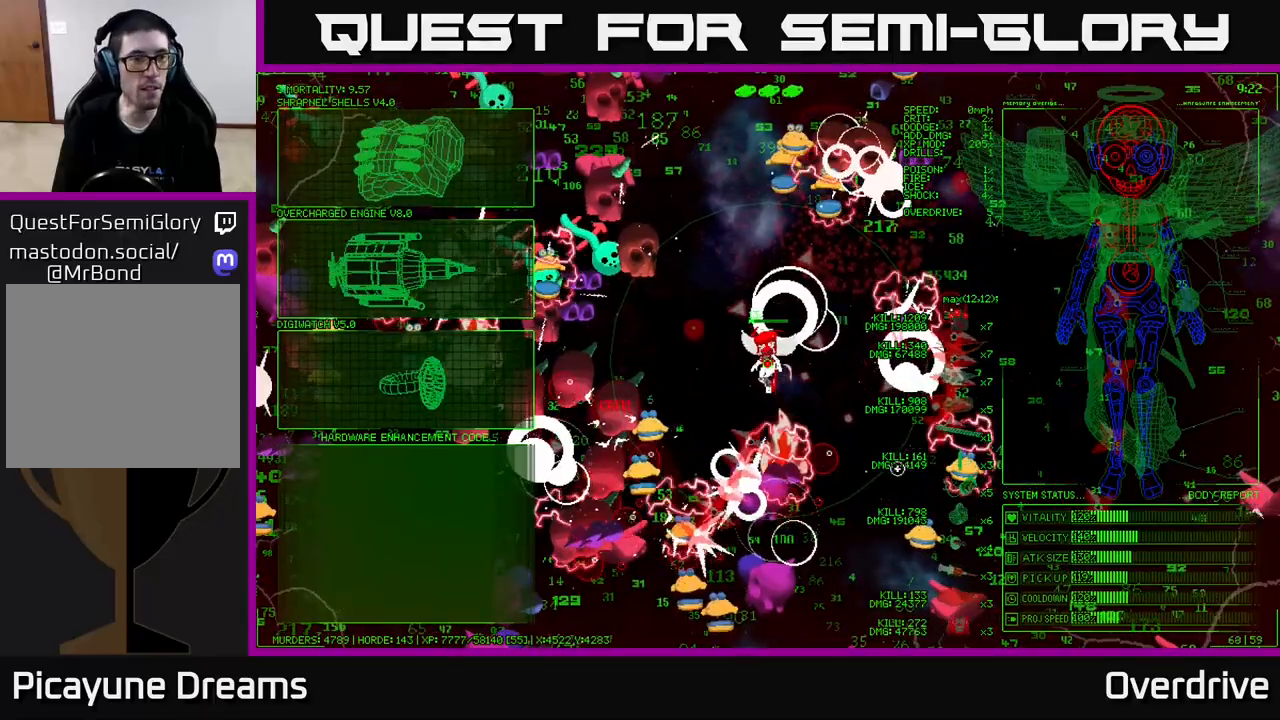
{"buttons": [], "left_stick": "up-left", "right_stick": "center", "events": [[267, "left_stick", "up-left"]]}
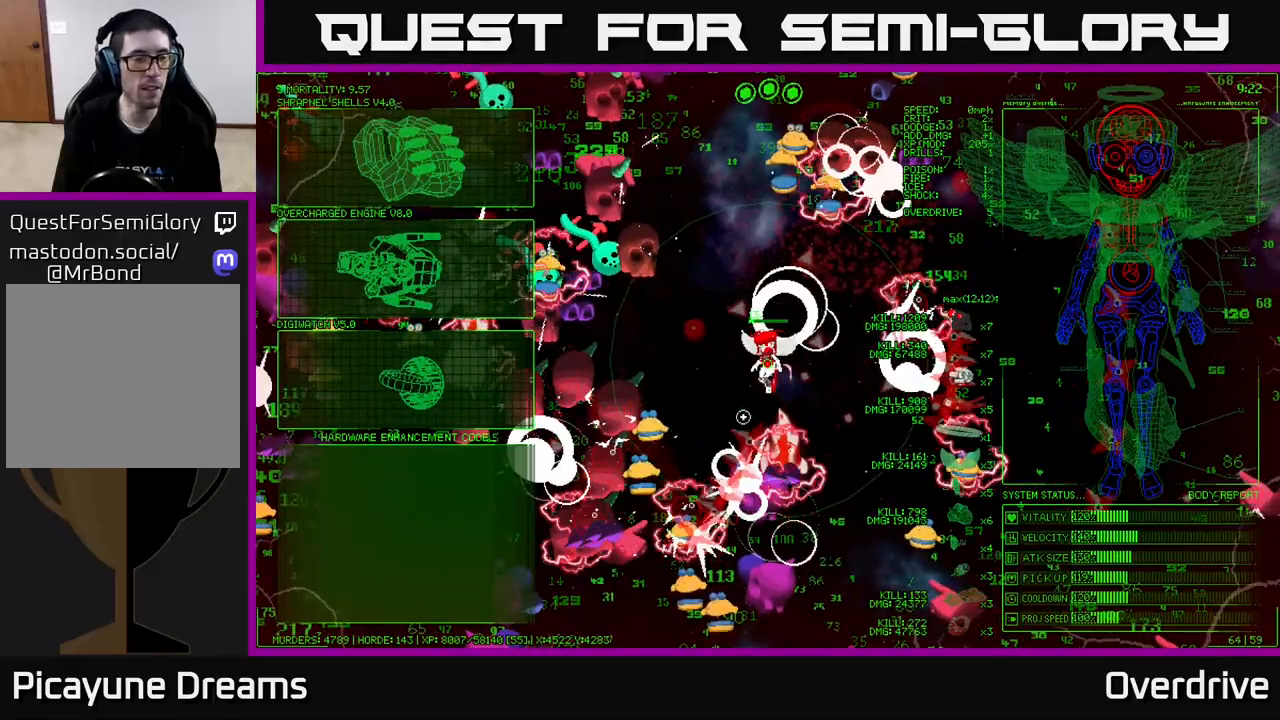
{"buttons": [], "left_stick": "left", "right_stick": "center", "events": [[83, "left_stick", "left"]]}
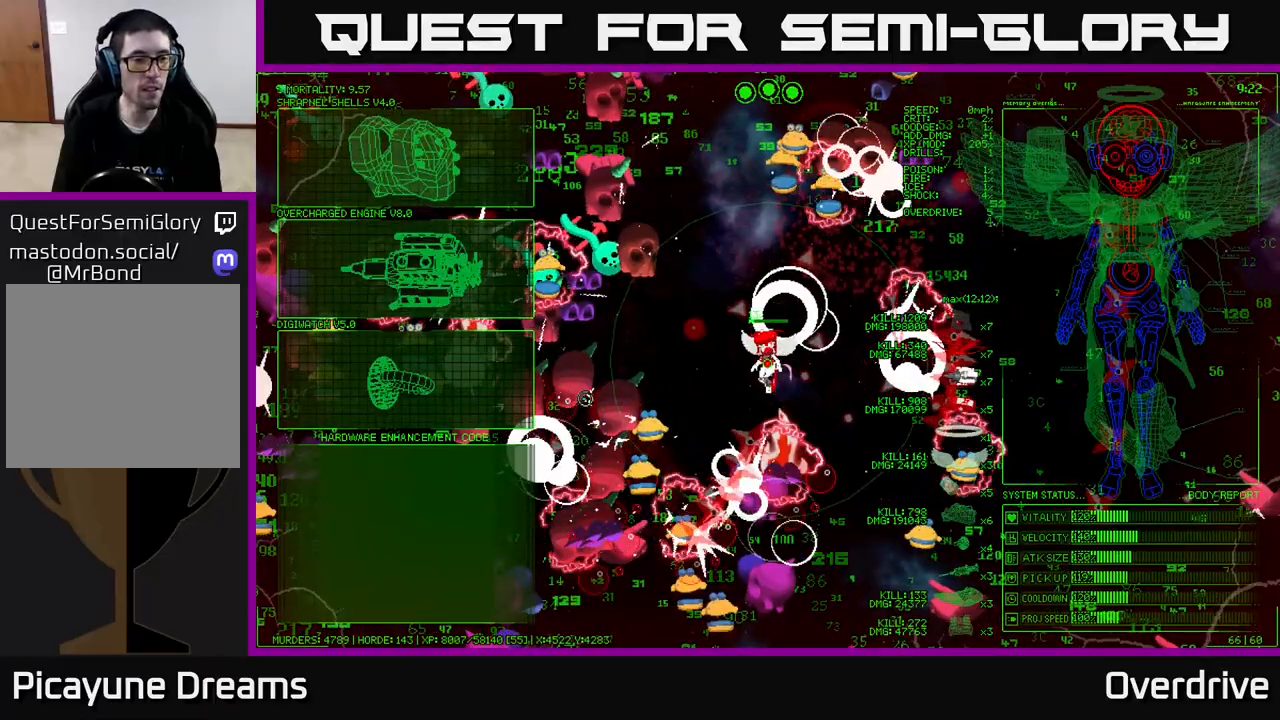
{"buttons": [], "left_stick": "center", "right_stick": "center", "events": [[250, "A", "down"], [283, "left_stick", "center"], [350, "A", "up"]]}
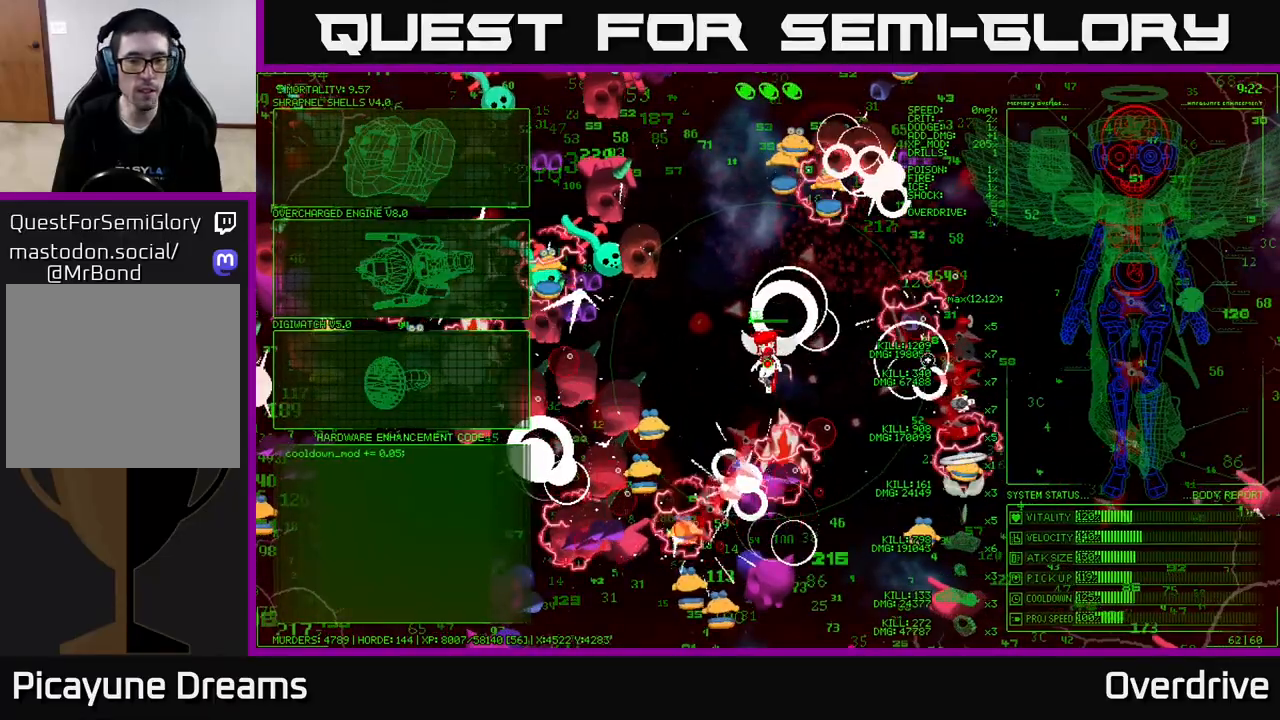
{"buttons": [], "left_stick": "right", "right_stick": "right", "events": [[50, "right_stick", "right"], [117, "left_stick", "right"]]}
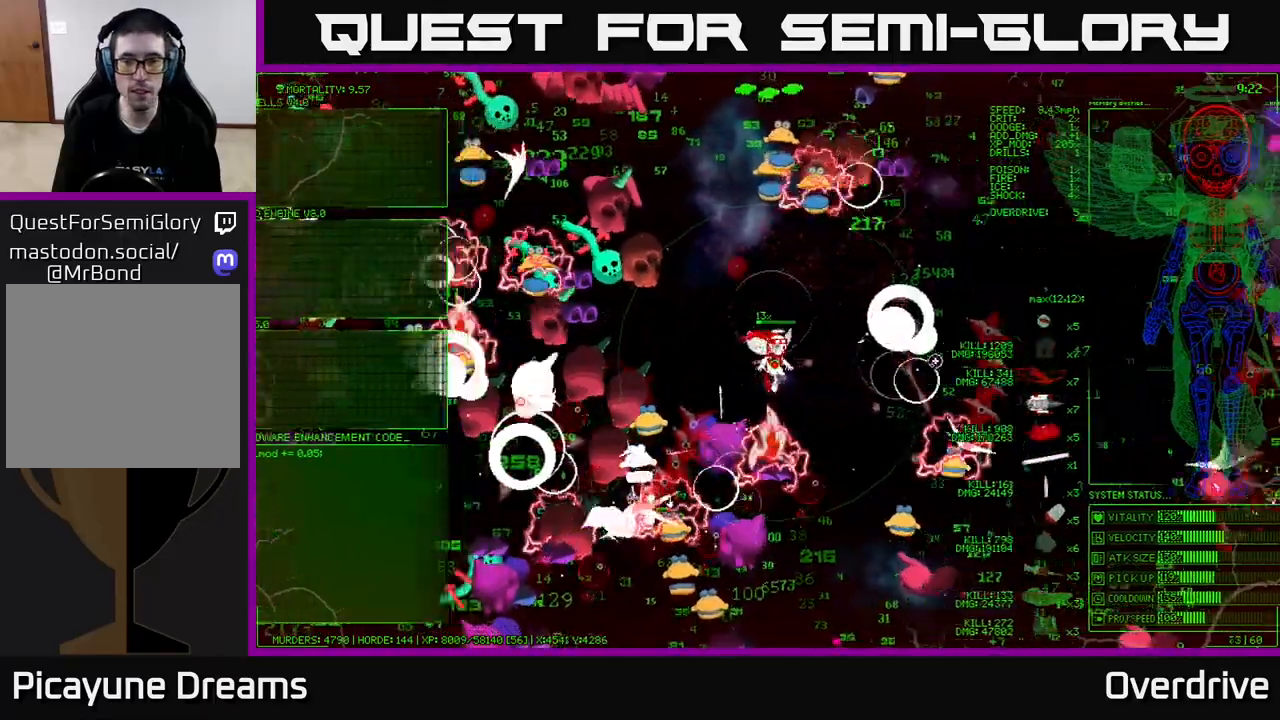
{"buttons": [], "left_stick": "down-right", "right_stick": "right", "events": [[33, "left_stick", "up-right"], [183, "left_stick", "right"], [467, "left_stick", "down-right"]]}
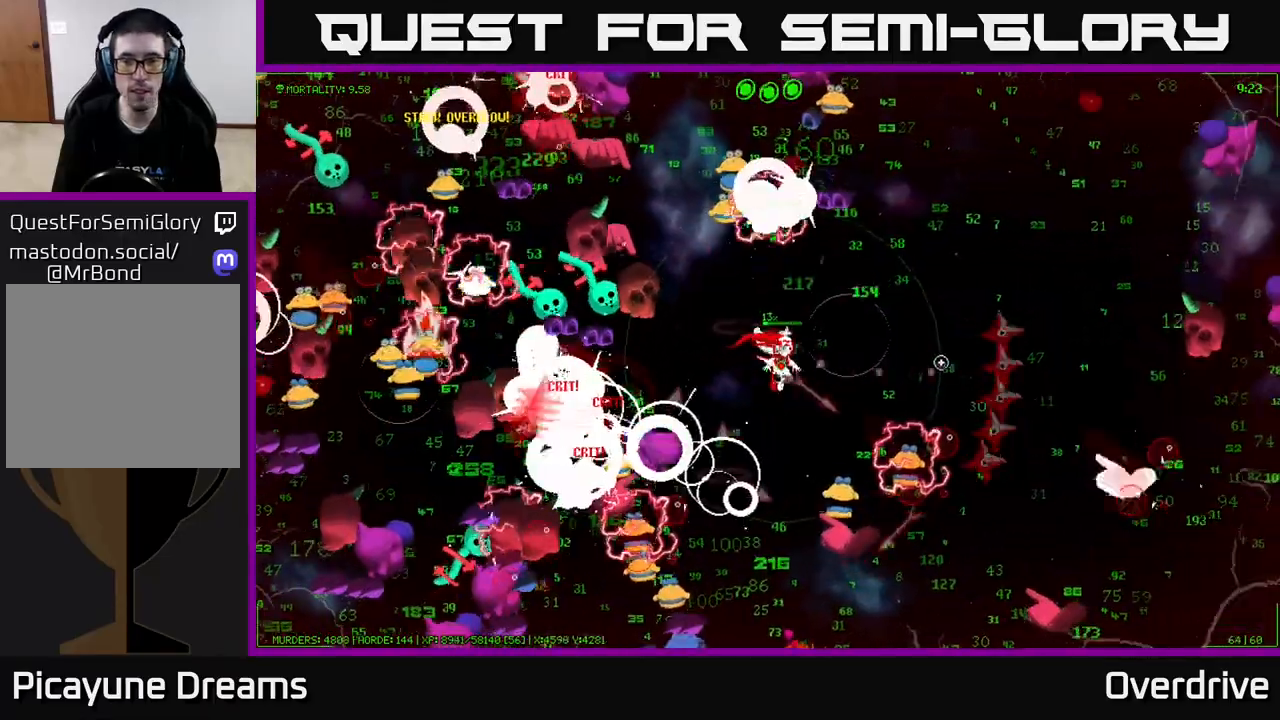
{"buttons": [], "left_stick": "right", "right_stick": "right", "events": [[83, "left_stick", "right"]]}
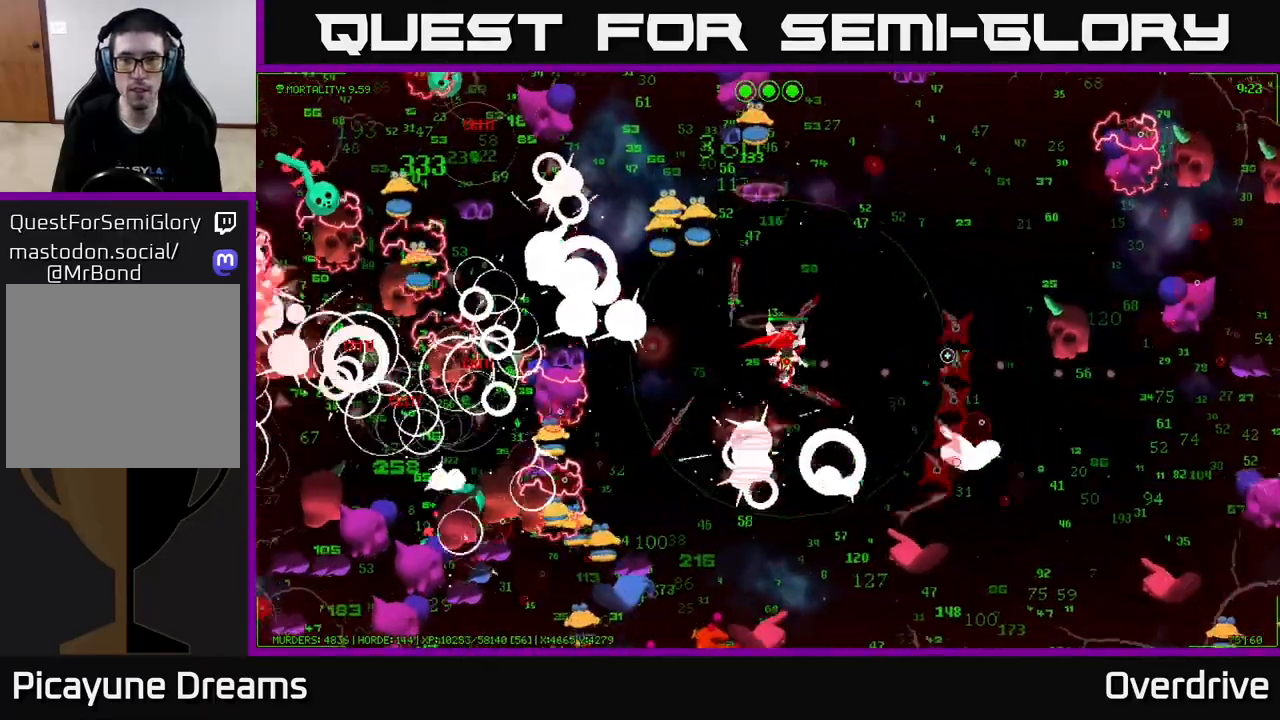
{"buttons": [], "left_stick": "up-right", "right_stick": "up", "events": [[133, "right_stick", "up-right"], [367, "left_stick", "up-right"], [433, "right_stick", "up"]]}
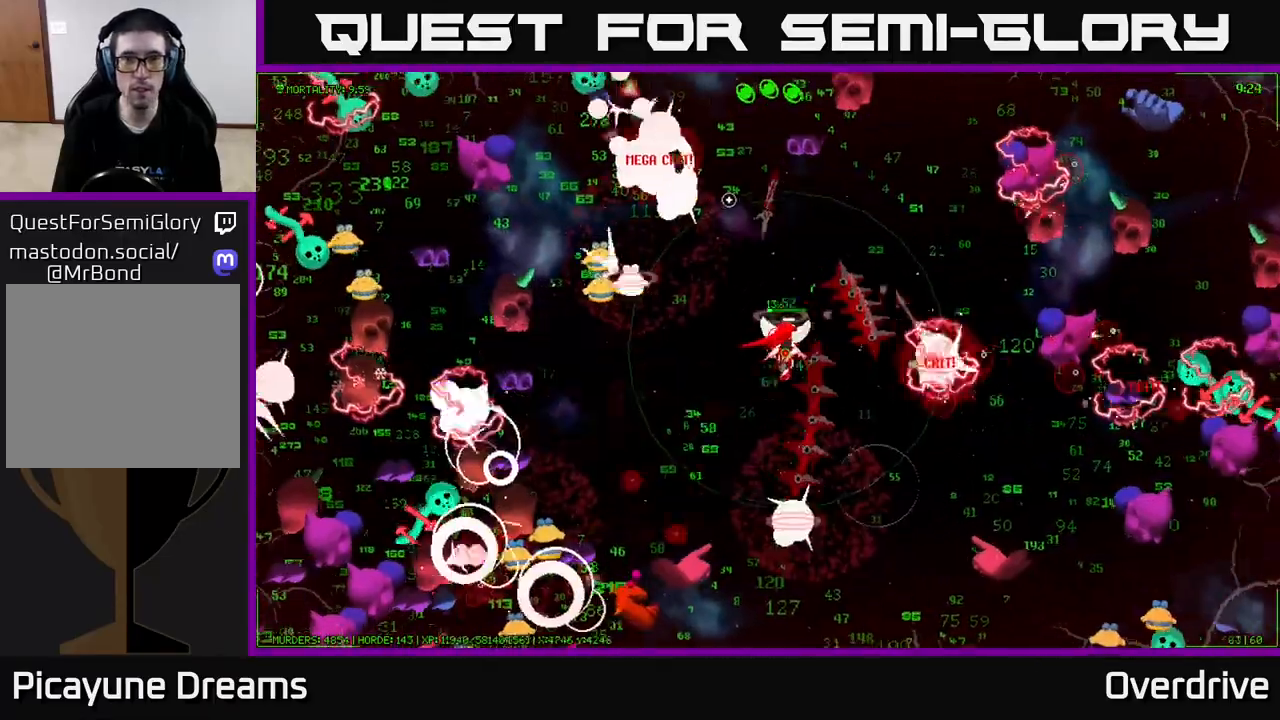
{"buttons": [], "left_stick": "up-right", "right_stick": "up-right", "events": [[17, "right_stick", "up-left"], [150, "right_stick", "up-right"]]}